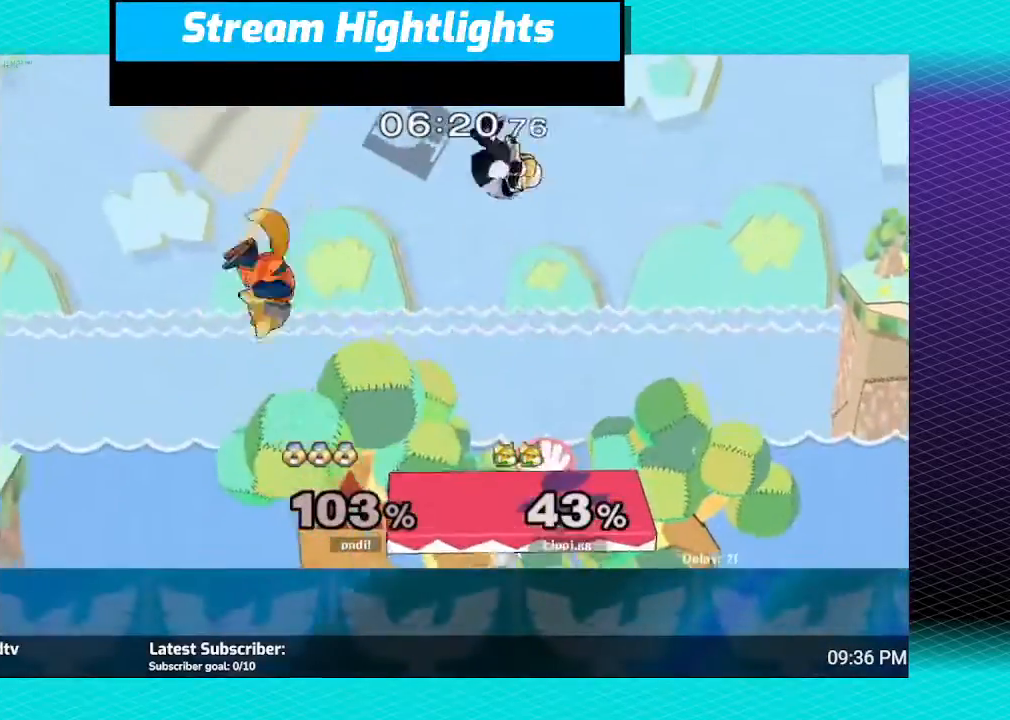
Gameplay with a controller (Nintendo layout); each line is a JSON object with the inputs held at the frame after it. "events" lists button and stick changes between this image and that frame as [ms after this image, input, new state], when the widget could be followed in between. Not read: L3 R3.
{"buttons": [], "left_stick": "center", "right_stick": "center", "events": [[167, "left_stick", "down"], [434, "left_stick", "center"]]}
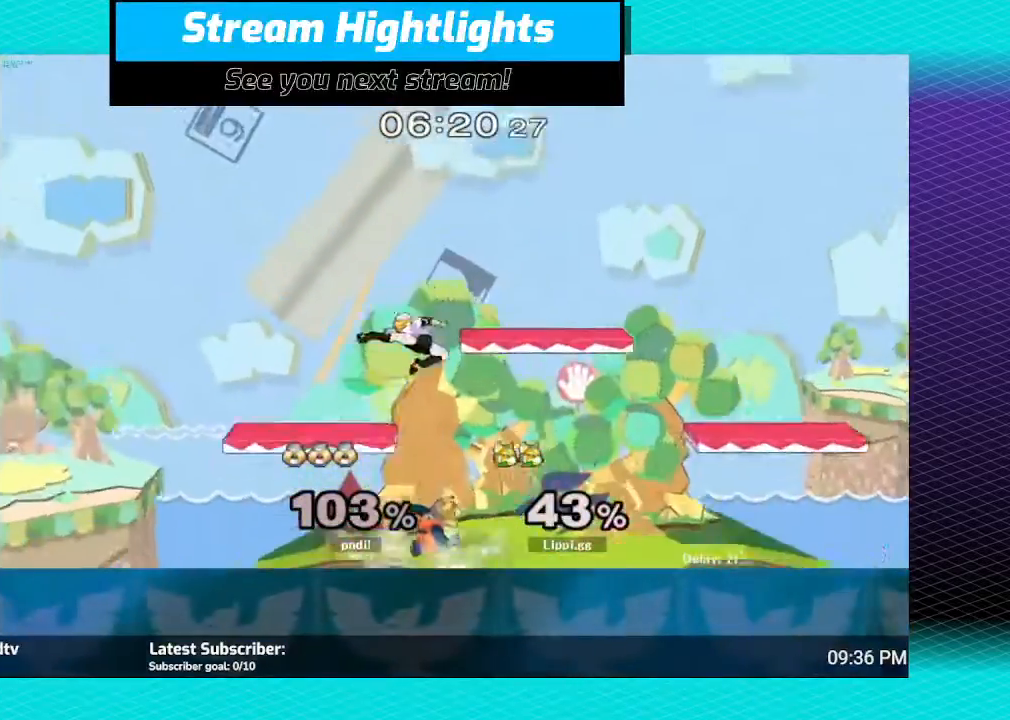
{"buttons": [], "left_stick": "down", "right_stick": "center", "events": [[67, "left_stick", "up"], [100, "Y", "down"], [167, "Y", "up"], [234, "A", "down"], [234, "left_stick", "down"], [301, "A", "up"], [367, "A", "down"], [434, "A", "up"], [467, "A", "down"], [501, "A", "up"]]}
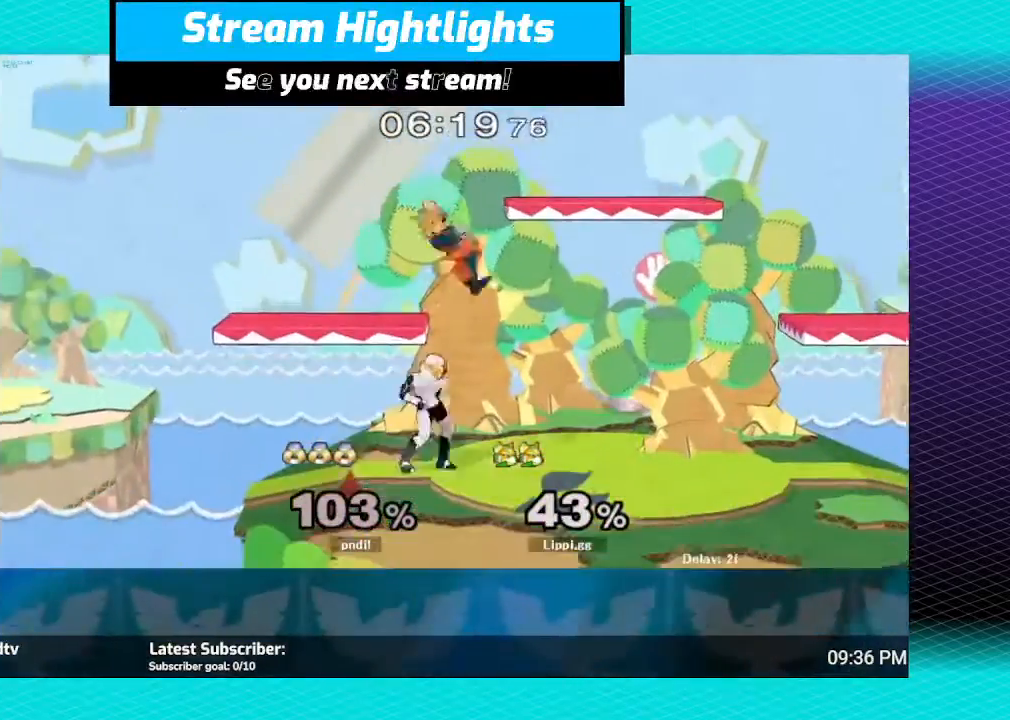
{"buttons": [], "left_stick": "down", "right_stick": "center", "events": [[100, "A", "down"], [233, "A", "up"], [300, "A", "down"], [367, "A", "up"], [434, "A", "down"], [467, "A", "up"]]}
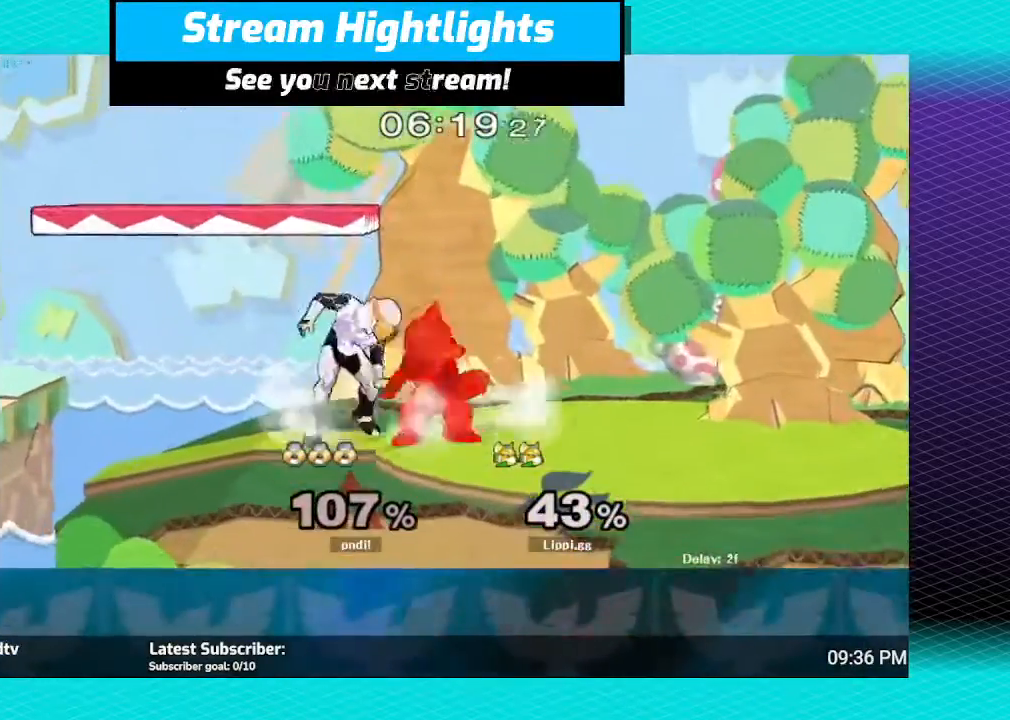
{"buttons": [], "left_stick": "down", "right_stick": "center", "events": [[67, "A", "down"], [100, "A", "up"], [134, "A", "down"], [200, "A", "up"], [234, "A", "down"], [334, "A", "up"], [367, "A", "down"], [434, "A", "up"]]}
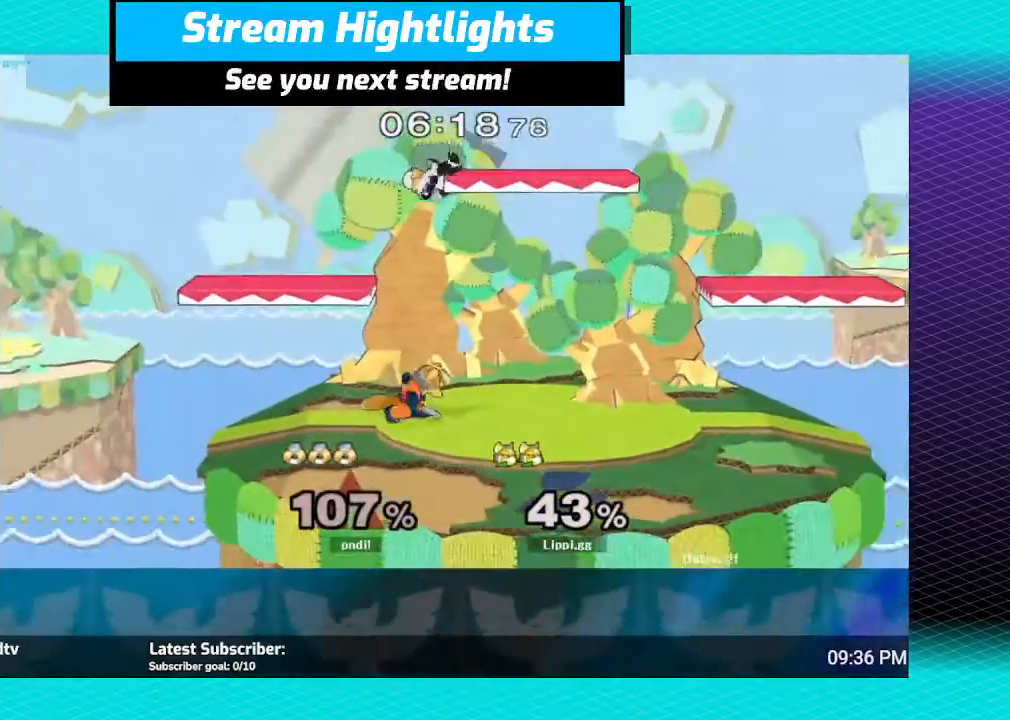
{"buttons": [], "left_stick": "right", "right_stick": "center", "events": [[100, "left_stick", "center"], [400, "left_stick", "right"], [433, "A", "down"], [500, "A", "up"]]}
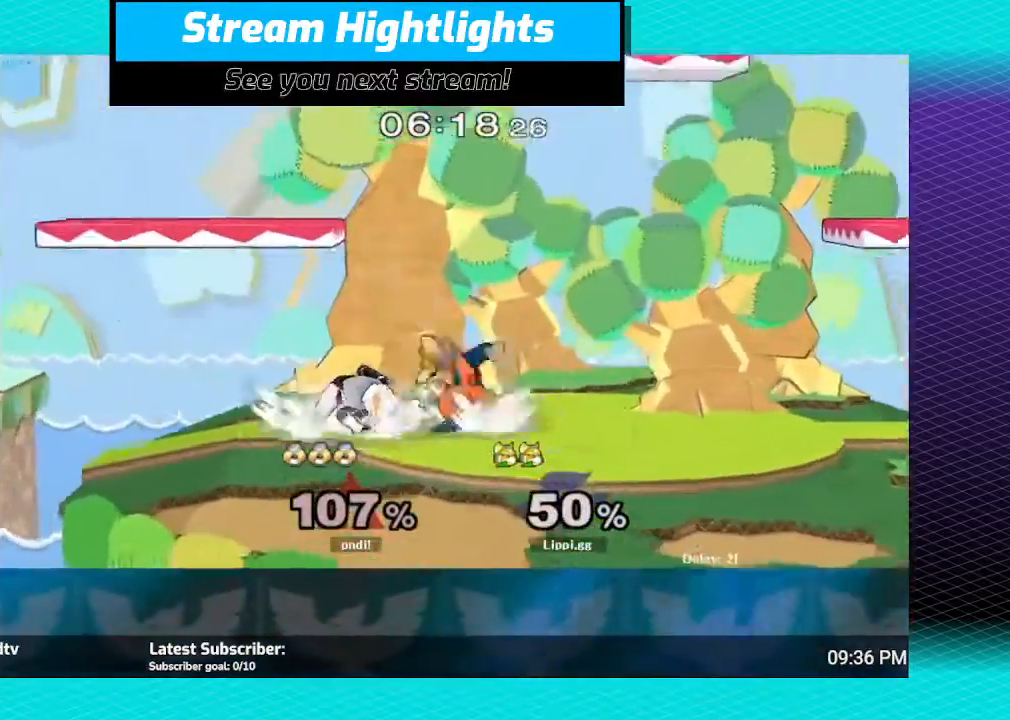
{"buttons": [], "left_stick": "right", "right_stick": "center", "events": [[67, "A", "down"], [134, "A", "up"], [301, "left_stick", "center"], [401, "left_stick", "right"]]}
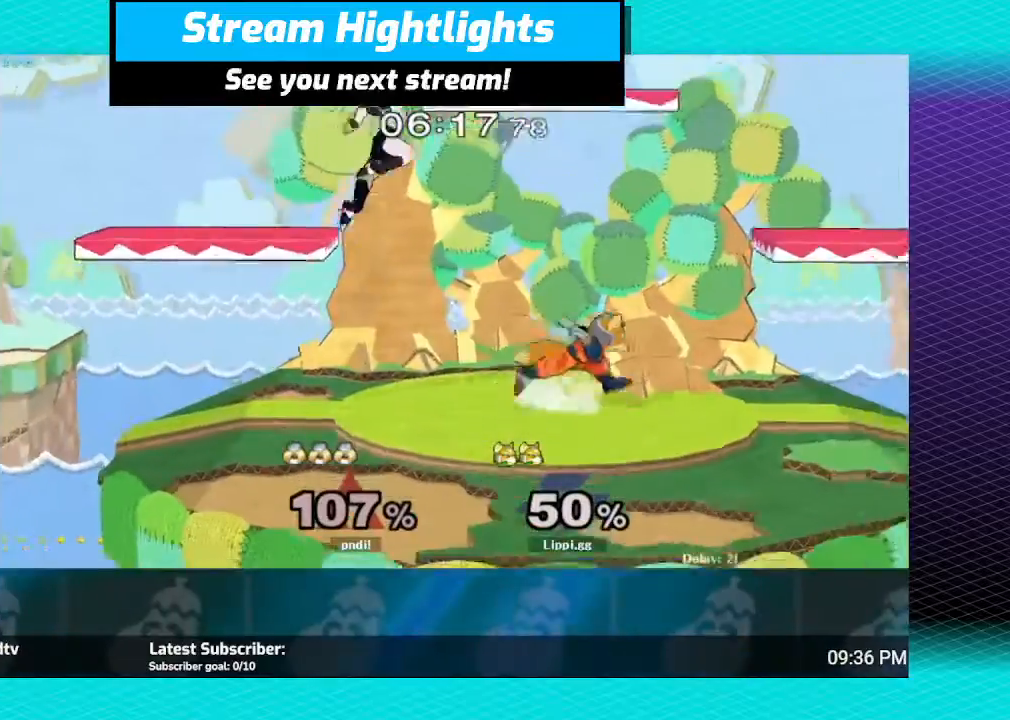
{"buttons": [], "left_stick": "center", "right_stick": "center", "events": [[267, "left_stick", "center"]]}
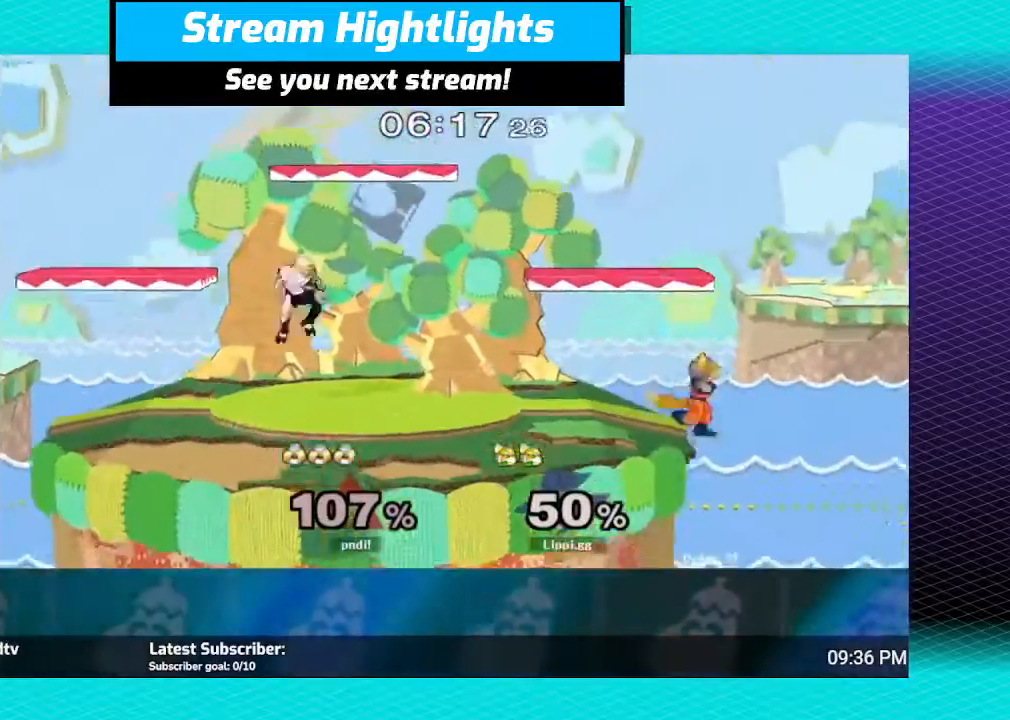
{"buttons": [], "left_stick": "center", "right_stick": "center", "events": []}
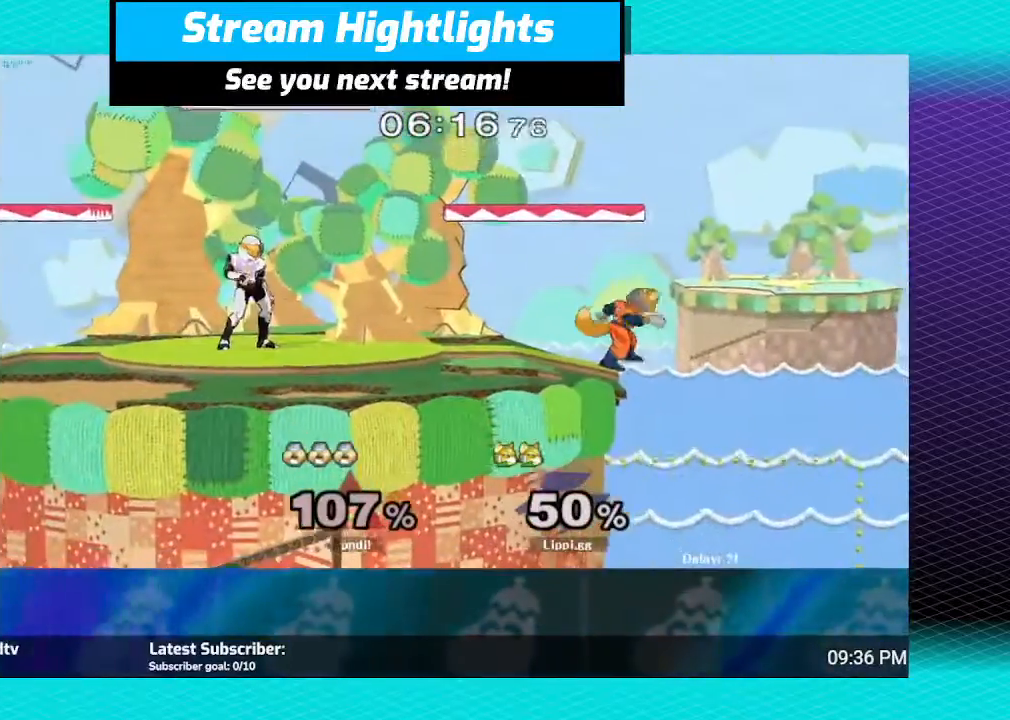
{"buttons": ["B"], "left_stick": "left", "right_stick": "center", "events": [[133, "left_stick", "up-left"], [167, "B", "down"], [300, "left_stick", "left"]]}
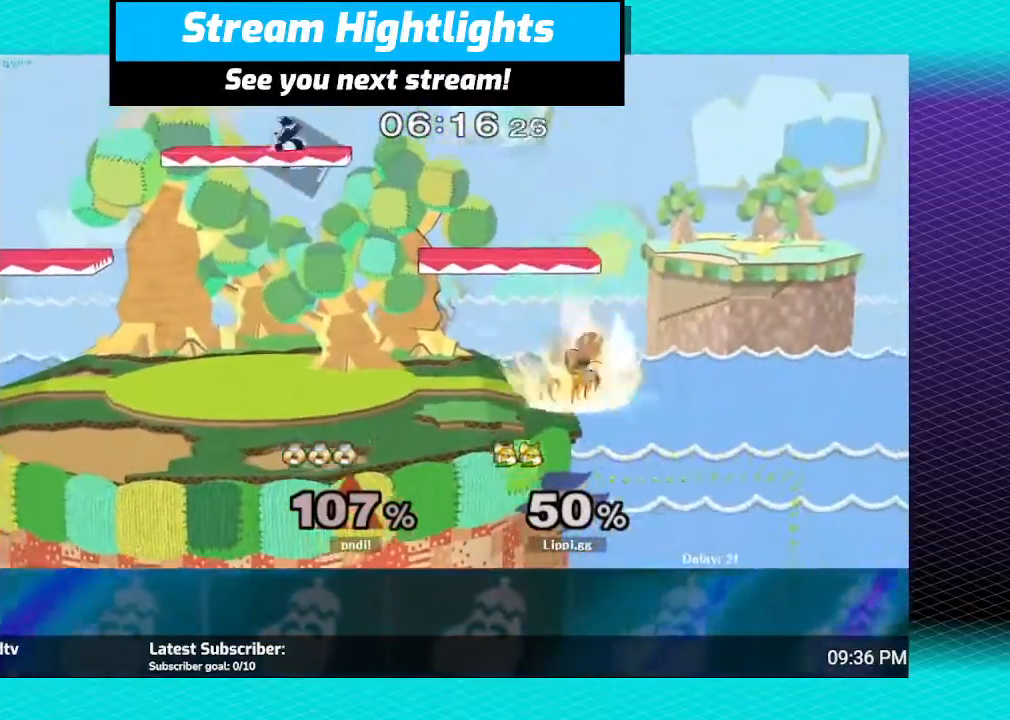
{"buttons": ["B"], "left_stick": "left", "right_stick": "center", "events": []}